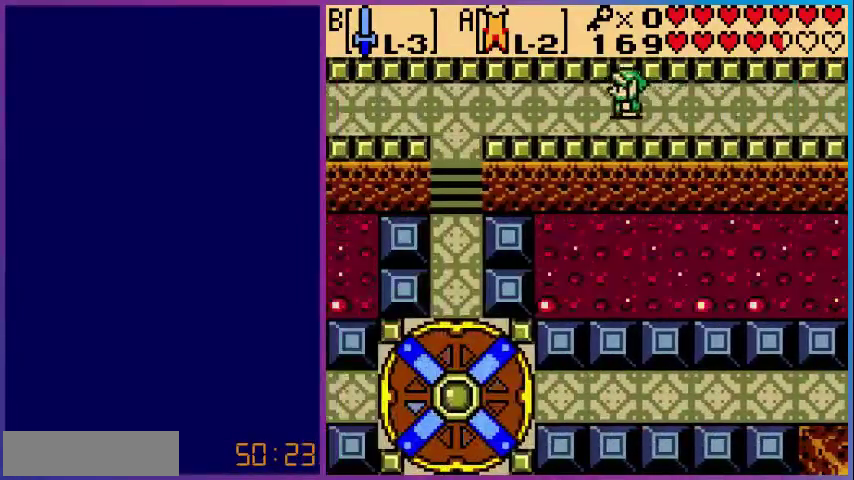
Gameplay with a controller (Nintendo layout); each line is a JSON object with the inputs held at the frame after it. "events" lists button and stick changes between this image and that frame as [ms after this image, input, new state], when the widget could be followed in between. Not read: L3 R3.
{"buttons": ["DPAD_LEFT"], "events": []}
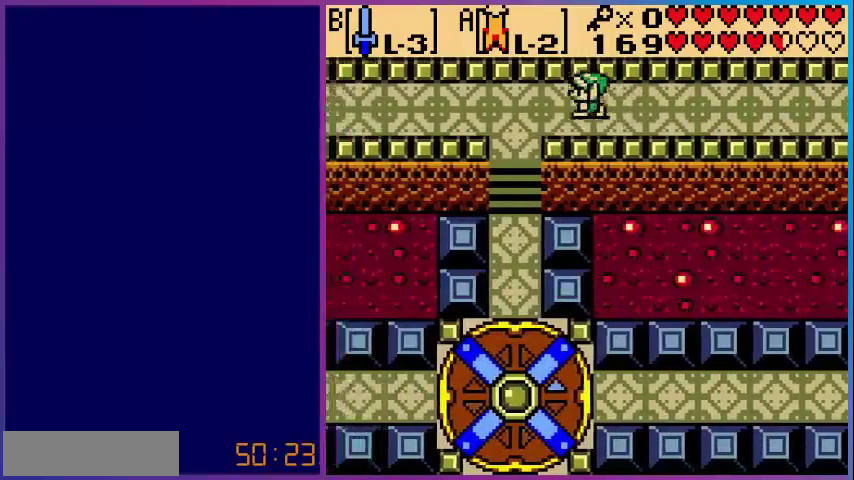
{"buttons": ["DPAD_LEFT"], "events": []}
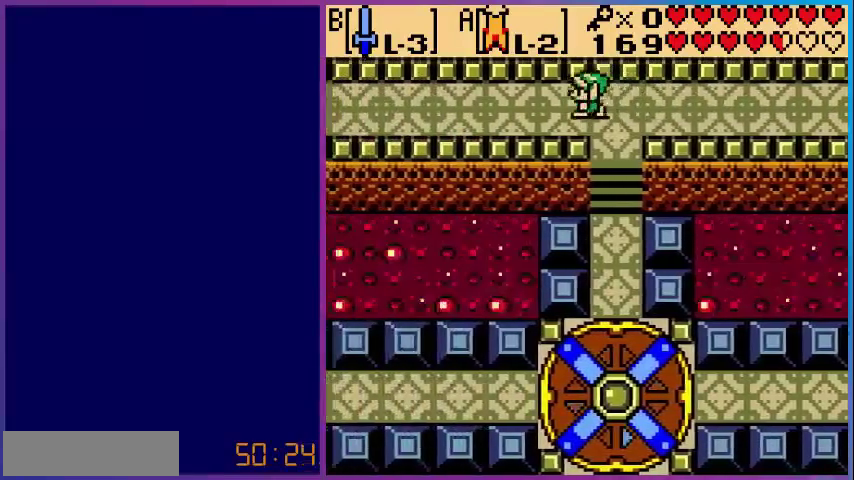
{"buttons": ["DPAD_LEFT"], "events": []}
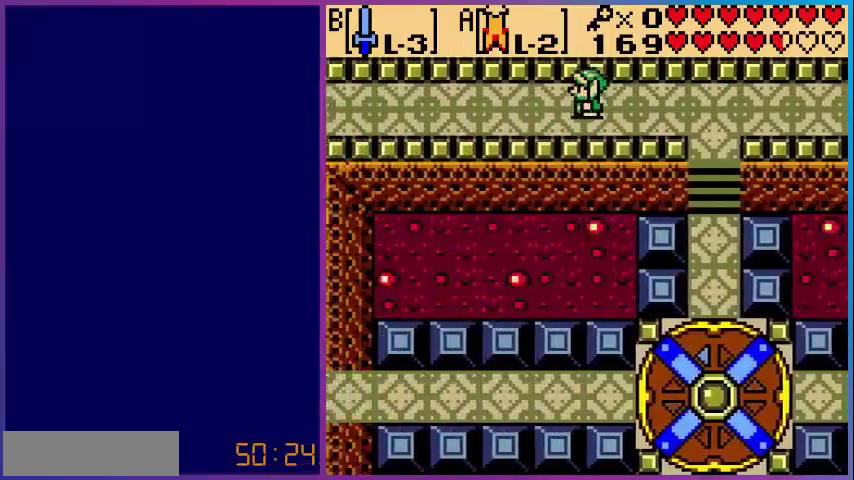
{"buttons": ["DPAD_LEFT"], "events": [[160, "DPAD_DOWN", "down"], [200, "DPAD_DOWN", "up"]]}
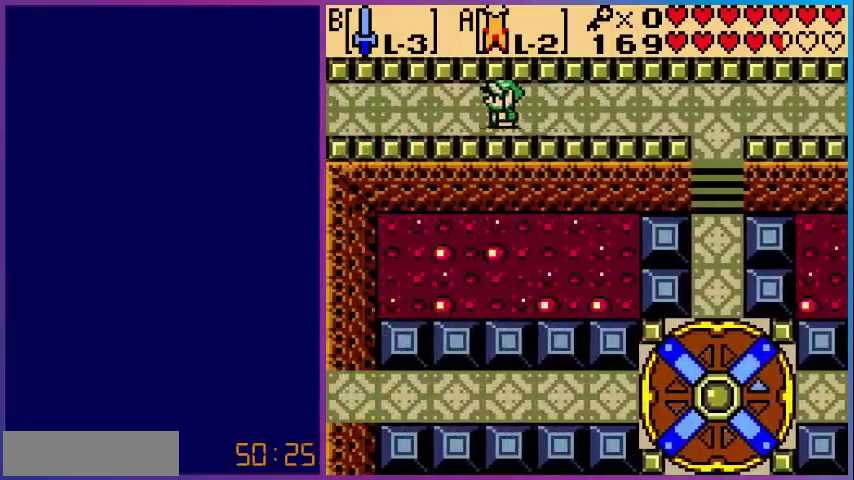
{"buttons": ["DPAD_LEFT"], "events": []}
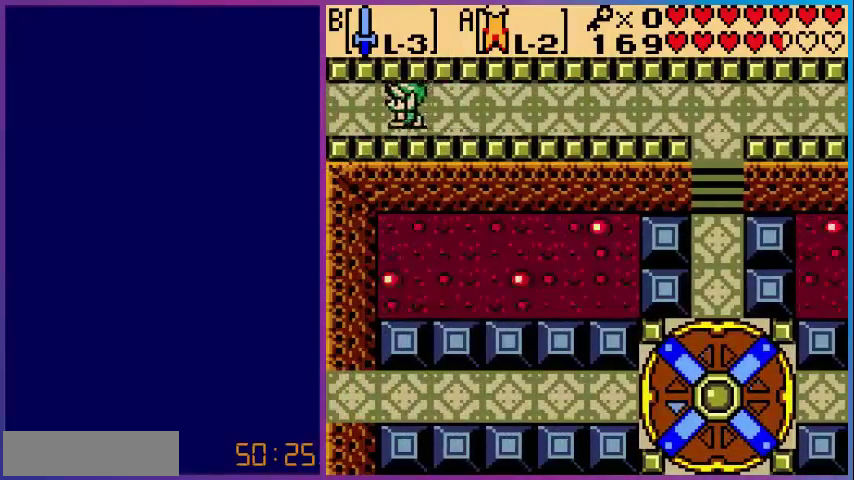
{"buttons": ["DPAD_LEFT"], "events": []}
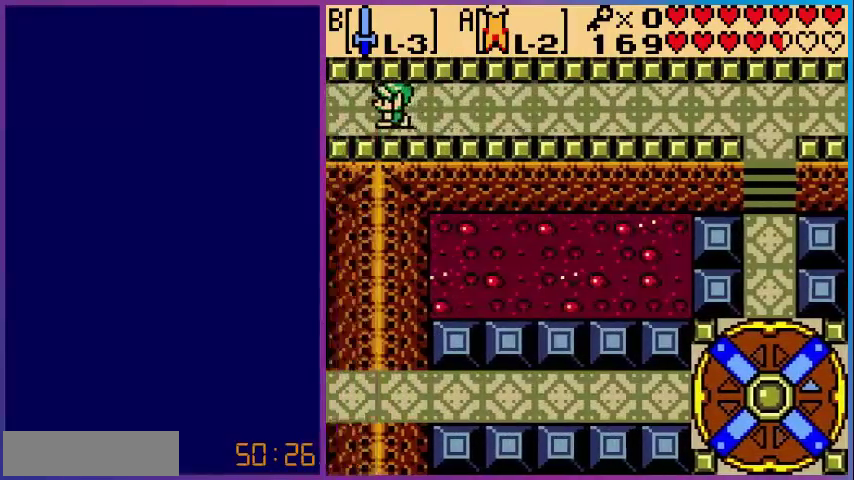
{"buttons": ["DPAD_LEFT"], "events": [[120, "DPAD_LEFT", "up"], [440, "DPAD_LEFT", "down"]]}
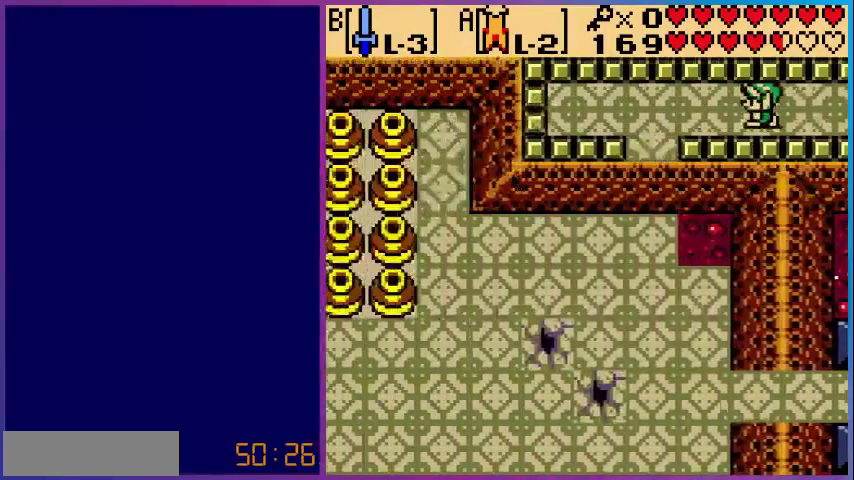
{"buttons": ["DPAD_LEFT"], "events": []}
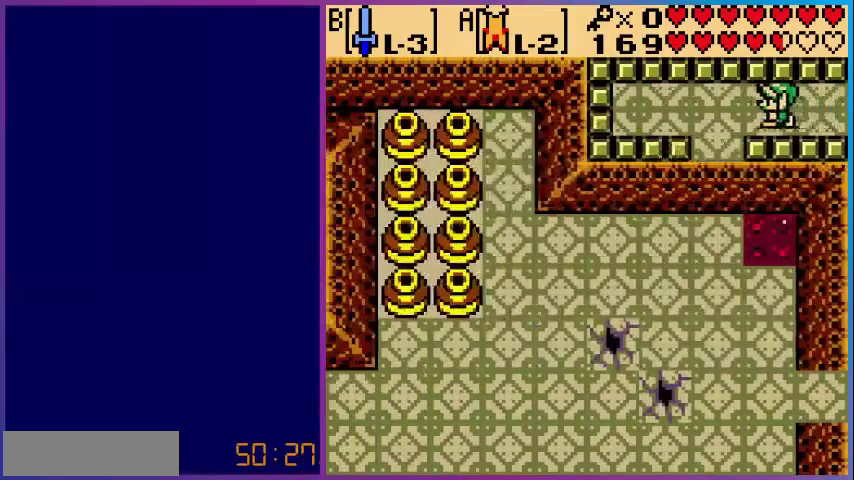
{"buttons": ["DPAD_DOWN"], "events": [[400, "DPAD_DOWN", "down"], [400, "DPAD_LEFT", "up"]]}
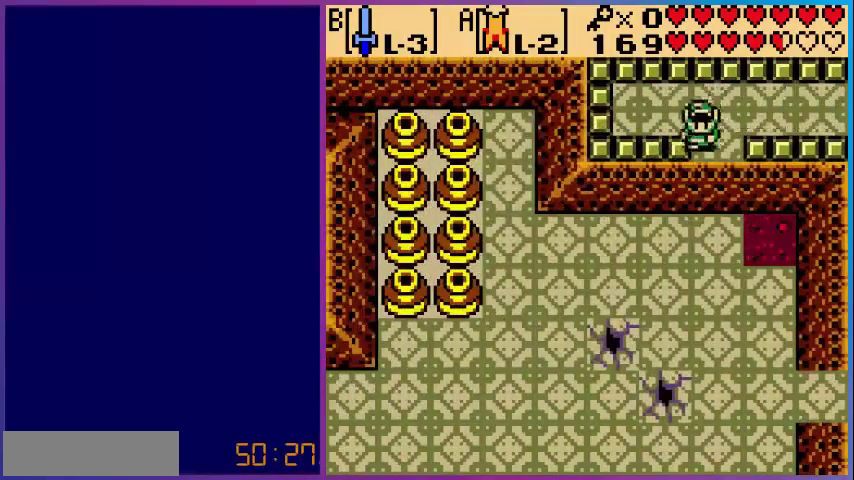
{"buttons": ["DPAD_DOWN"], "events": []}
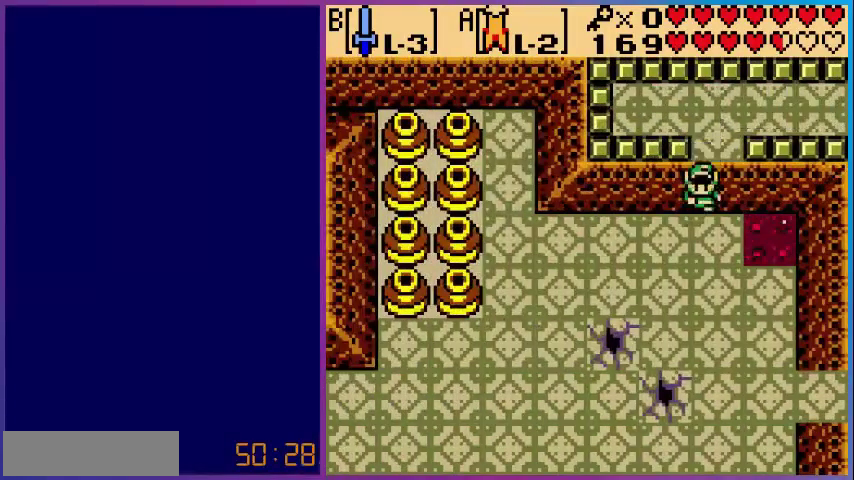
{"buttons": ["DPAD_LEFT"], "events": [[400, "DPAD_DOWN", "up"], [400, "DPAD_LEFT", "down"]]}
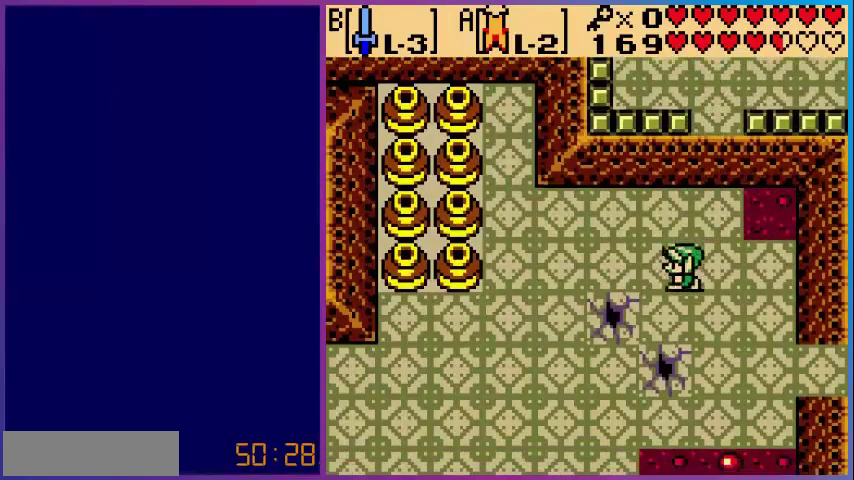
{"buttons": ["DPAD_LEFT"], "events": []}
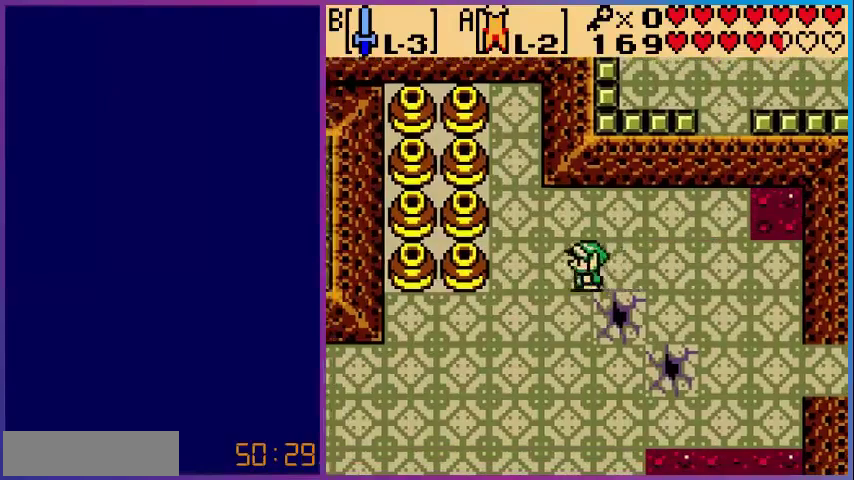
{"buttons": ["DPAD_DOWN", "DPAD_LEFT"], "events": [[280, "DPAD_DOWN", "down"]]}
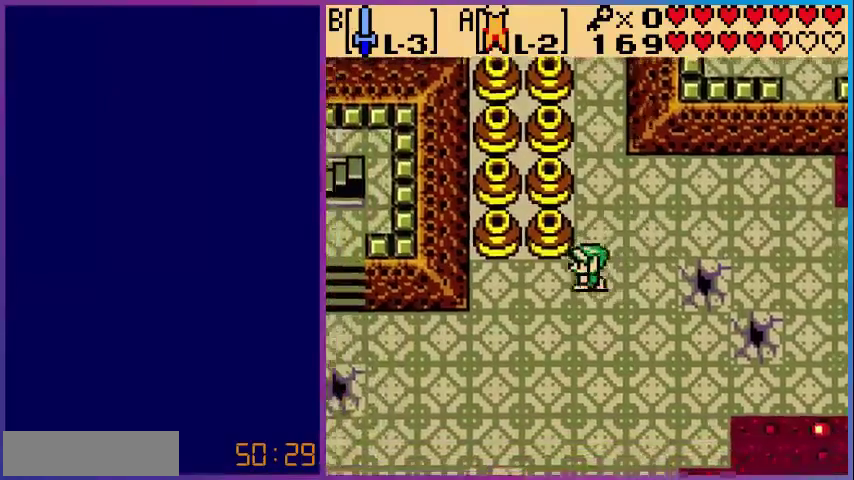
{"buttons": ["DPAD_LEFT"], "events": [[480, "DPAD_DOWN", "up"]]}
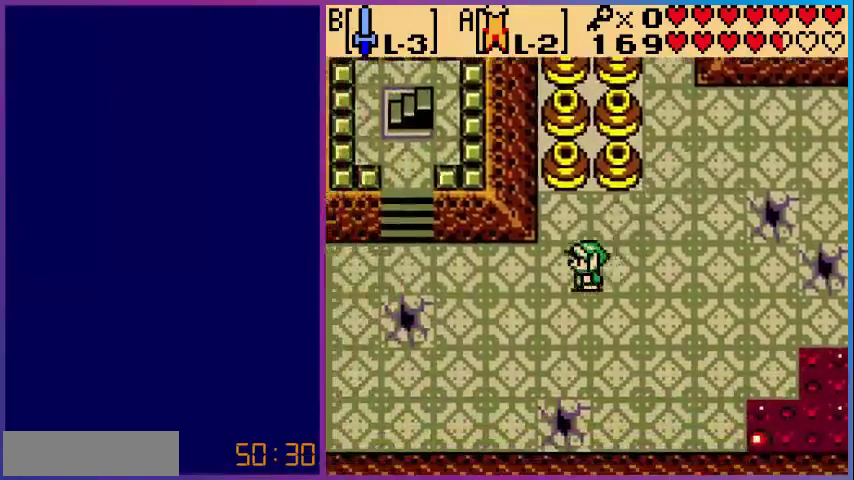
{"buttons": ["DPAD_LEFT"], "events": []}
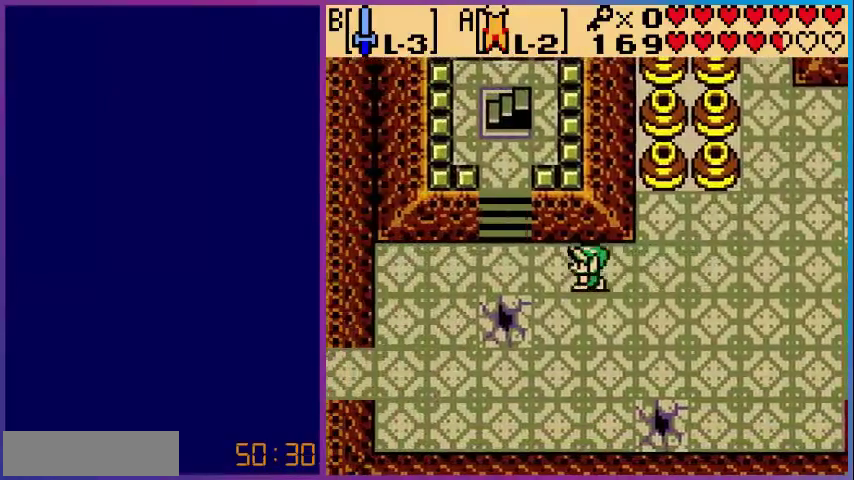
{"buttons": ["DPAD_UP"], "events": [[400, "DPAD_UP", "down"], [440, "DPAD_LEFT", "up"]]}
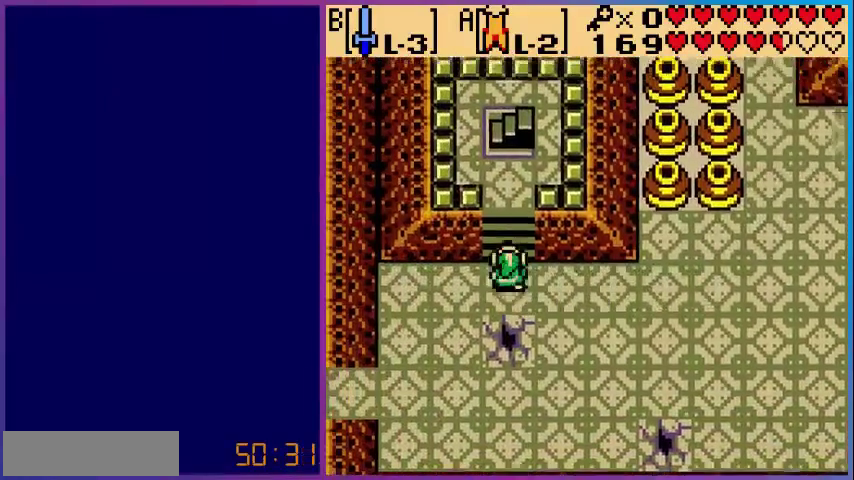
{"buttons": [], "events": [[160, "A", "down"], [400, "A", "up"], [400, "DPAD_UP", "up"]]}
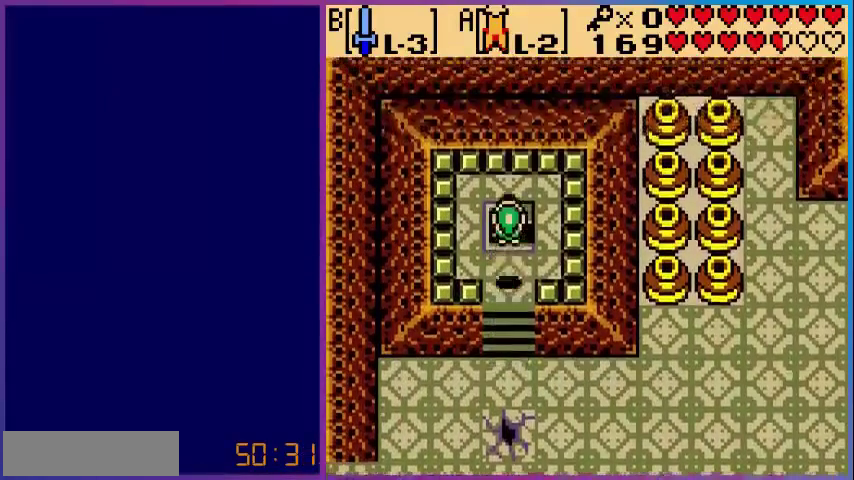
{"buttons": [], "events": []}
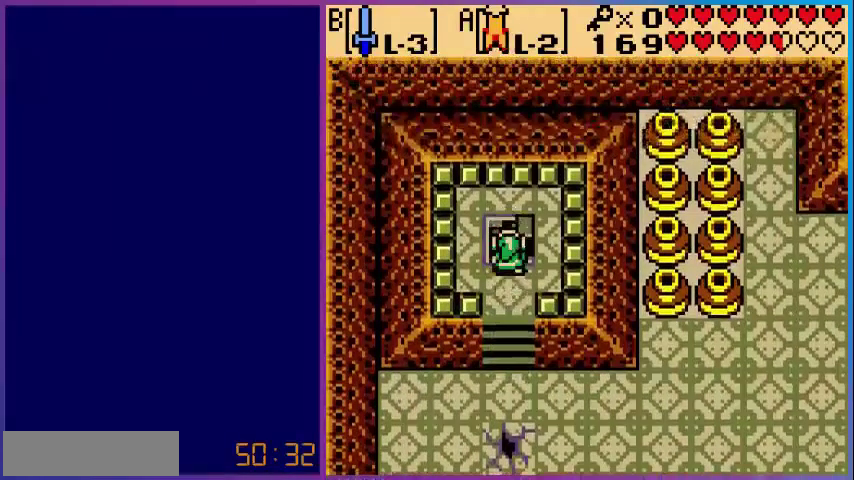
{"buttons": [], "events": [[200, "DPAD_UP", "down"], [400, "DPAD_UP", "up"]]}
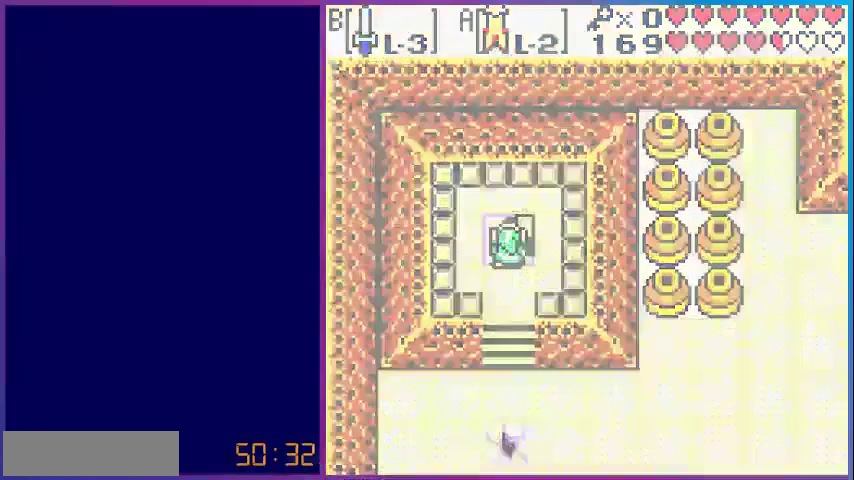
{"buttons": [], "events": []}
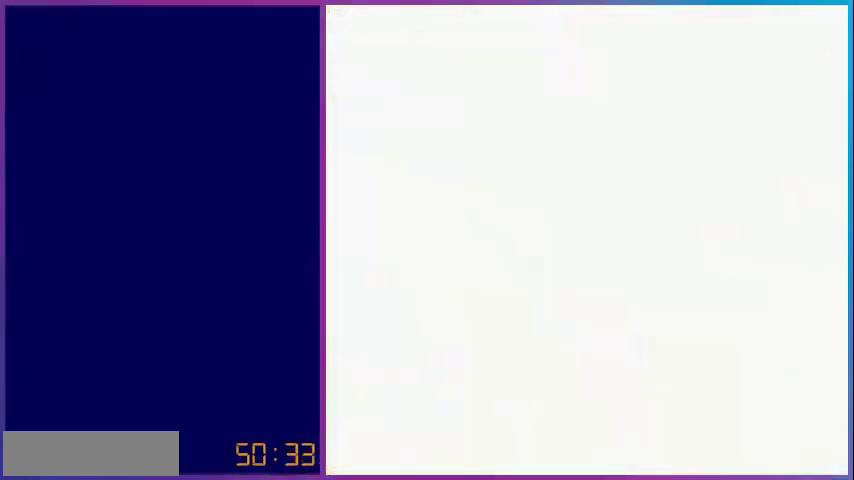
{"buttons": [], "events": []}
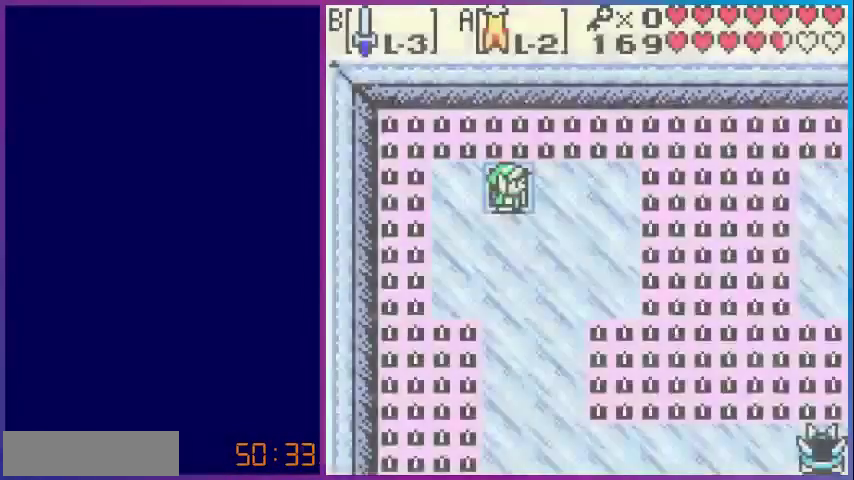
{"buttons": ["DPAD_DOWN"], "events": [[240, "DPAD_DOWN", "down"]]}
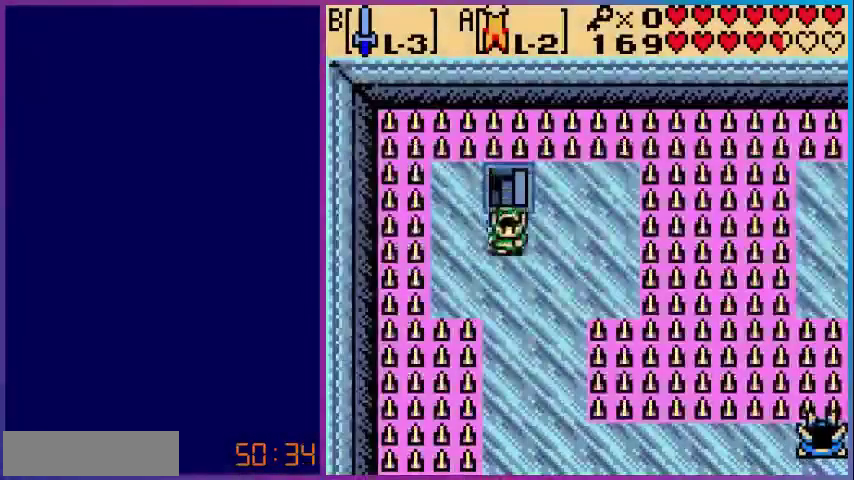
{"buttons": ["DPAD_RIGHT"], "events": [[40, "DPAD_RIGHT", "down"], [80, "DPAD_DOWN", "up"]]}
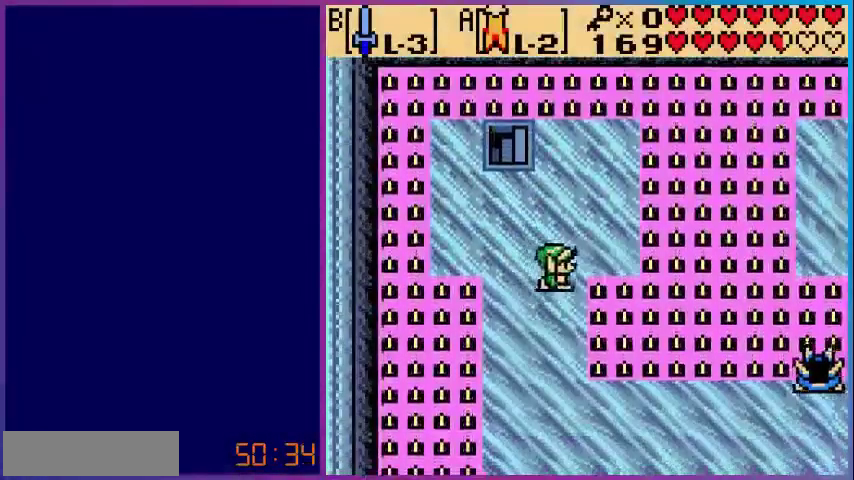
{"buttons": ["A", "DPAD_RIGHT"], "events": [[80, "A", "down"]]}
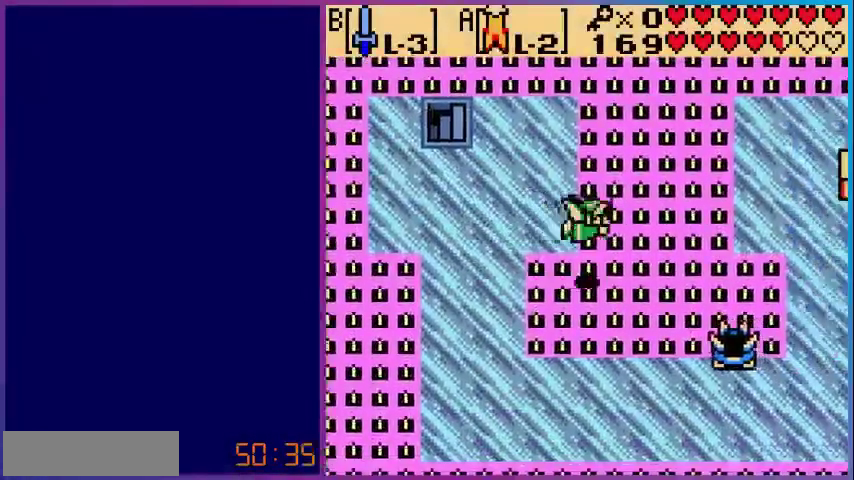
{"buttons": ["A", "DPAD_RIGHT"], "events": [[160, "DPAD_UP", "down"], [520, "DPAD_UP", "up"]]}
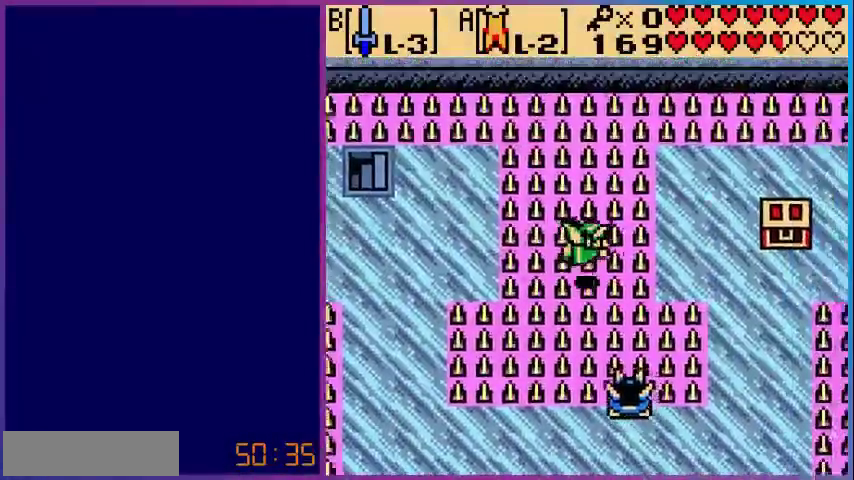
{"buttons": ["A", "DPAD_RIGHT"], "events": [[80, "A", "up"], [240, "A", "down"]]}
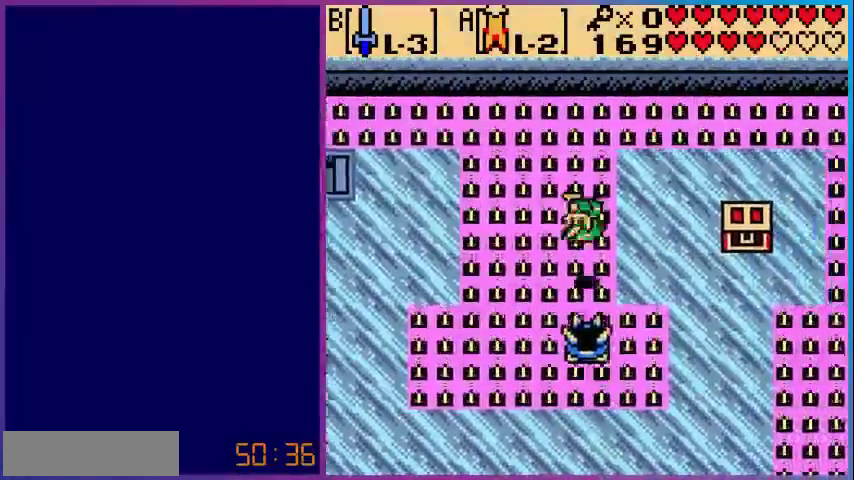
{"buttons": [], "events": [[120, "A", "up"], [520, "DPAD_RIGHT", "up"]]}
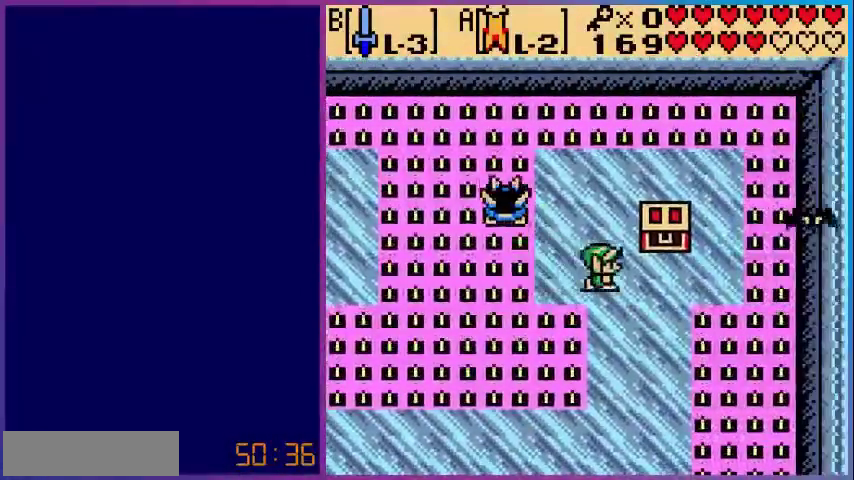
{"buttons": [], "events": [[80, "DPAD_UP", "down"], [280, "A", "down"], [480, "A", "up"], [480, "DPAD_UP", "up"]]}
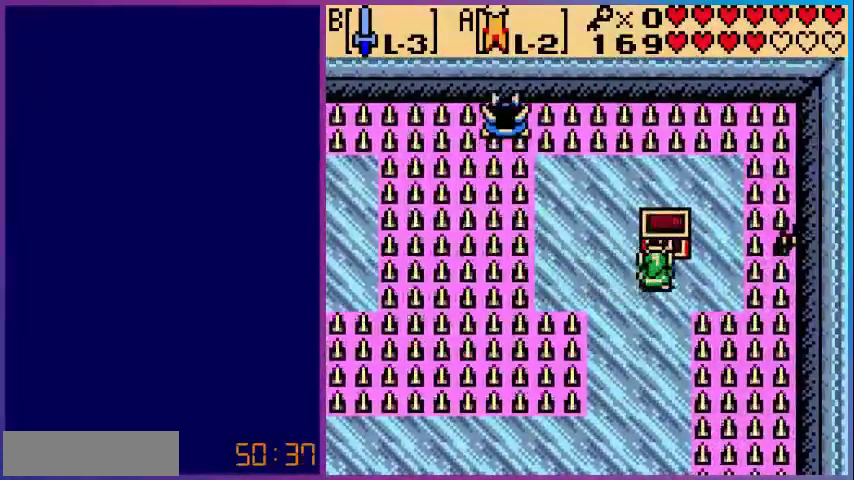
{"buttons": [], "events": []}
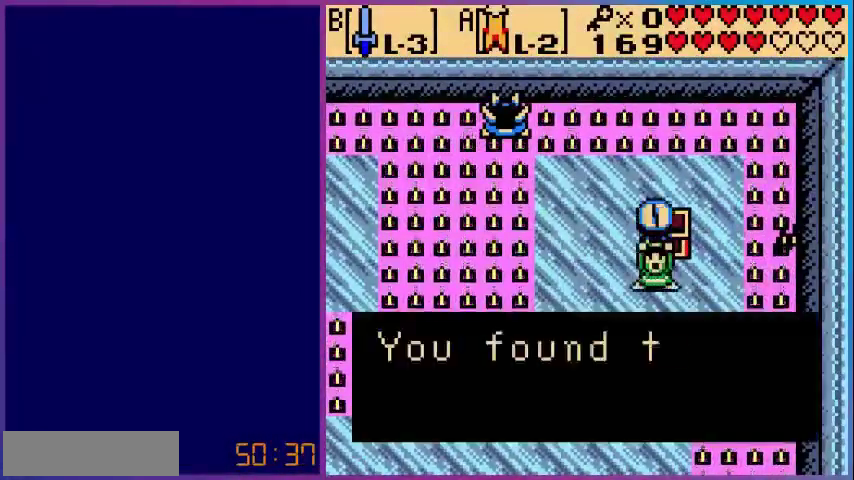
{"buttons": [], "events": [[120, "A", "down"], [200, "A", "up"], [280, "A", "down"], [440, "A", "up"]]}